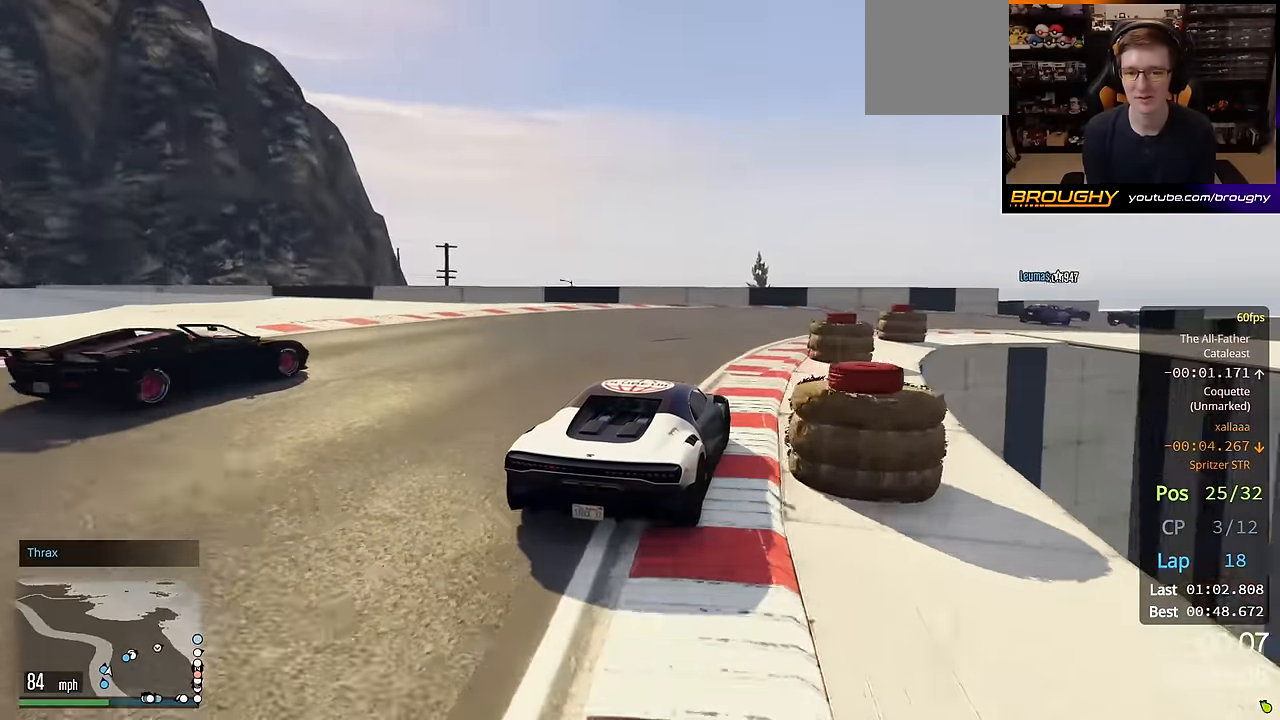
Gameplay with a controller (Xbox layout); each line is a JSON object with the inputs held at the frame after it. "events" lists button and stick changes between this image and that frame as [ms after this image, input, new state], when the widget could be followed in between.
{"buttons": ["R2"], "left_stick": "right", "right_stick": "center", "events": [[117, "R2", "down"], [150, "left_stick", "center"], [217, "left_stick", "right"]]}
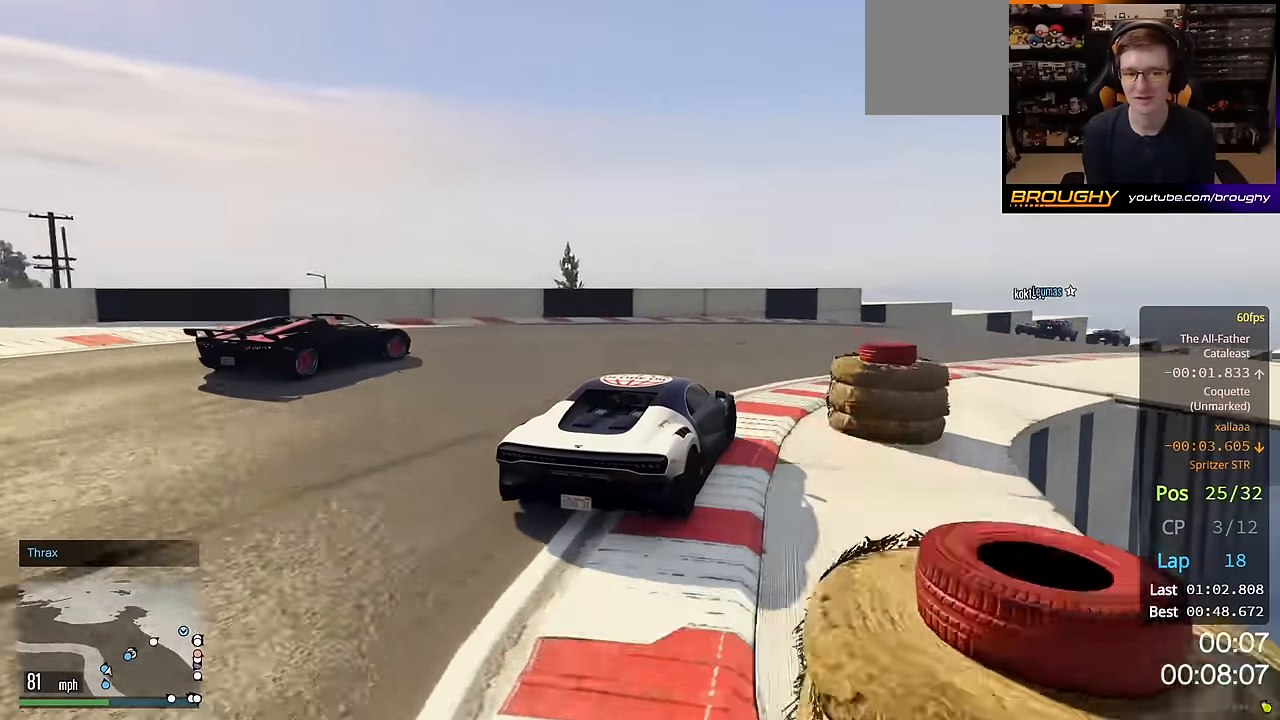
{"buttons": ["R2"], "left_stick": "right", "right_stick": "center", "events": []}
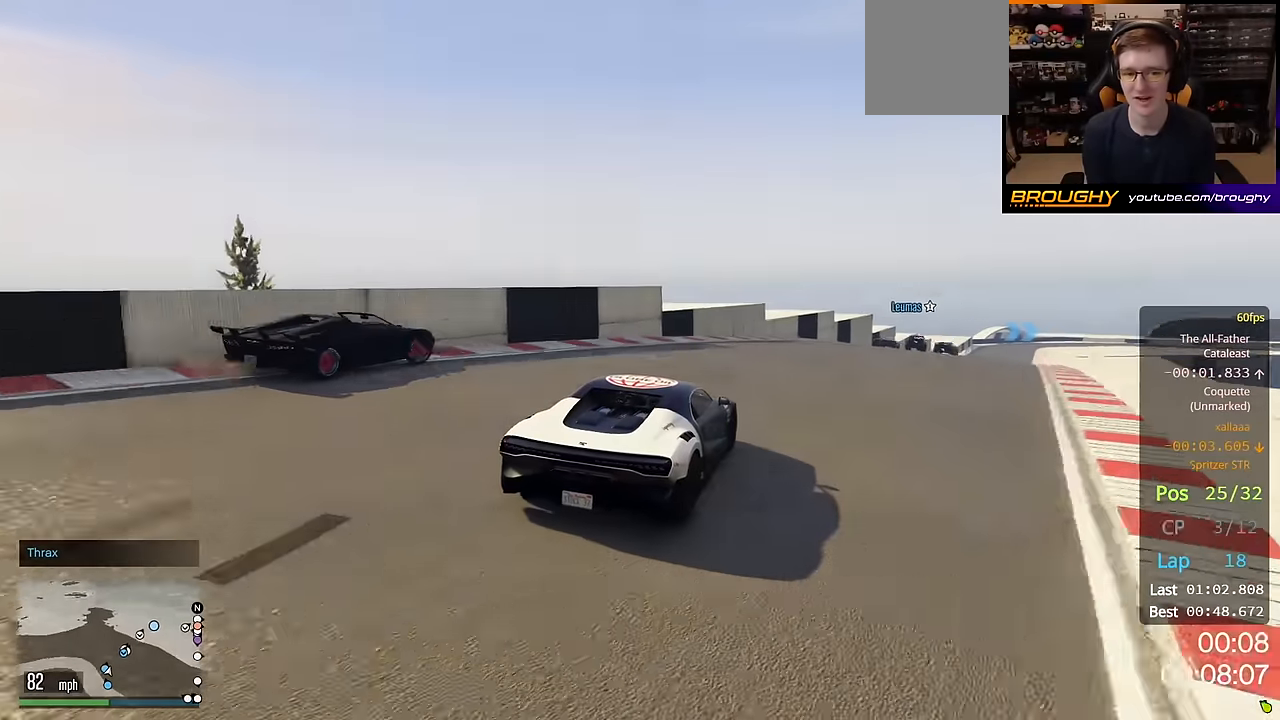
{"buttons": ["R2"], "left_stick": "center", "right_stick": "center", "events": [[167, "left_stick", "center"]]}
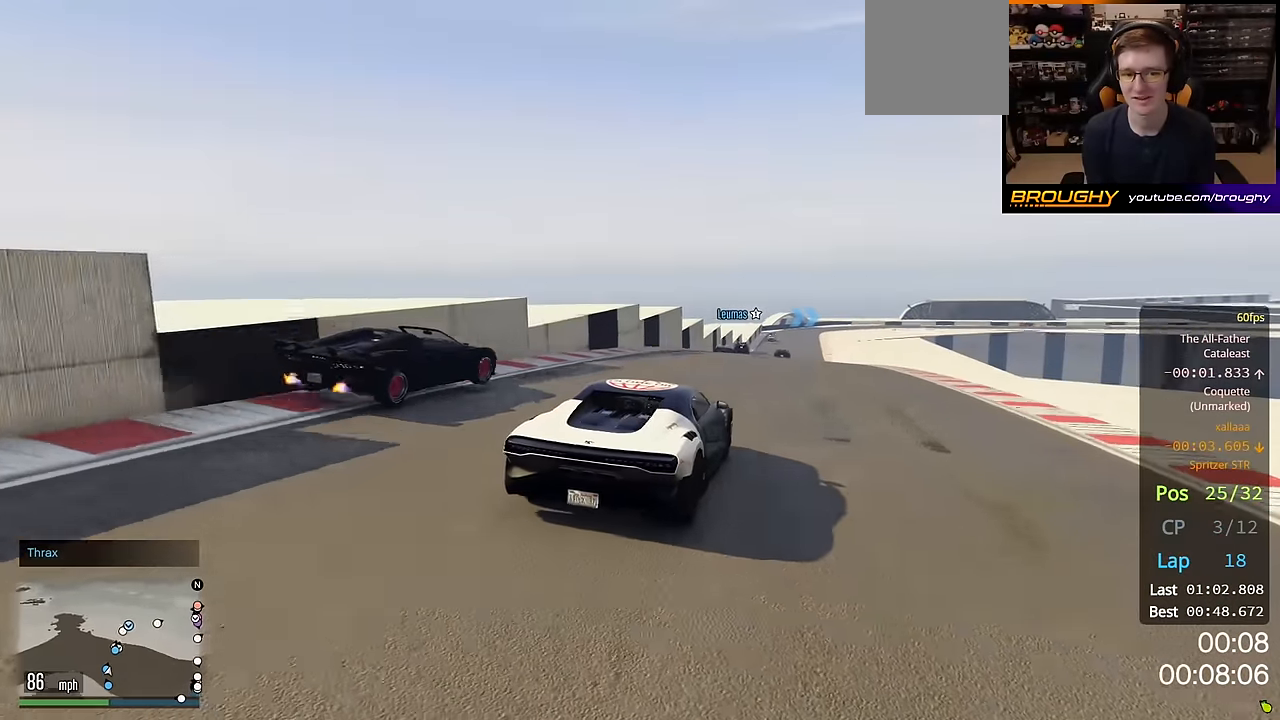
{"buttons": ["R2"], "left_stick": "center", "right_stick": "center", "events": [[333, "left_stick", "right"], [483, "left_stick", "center"]]}
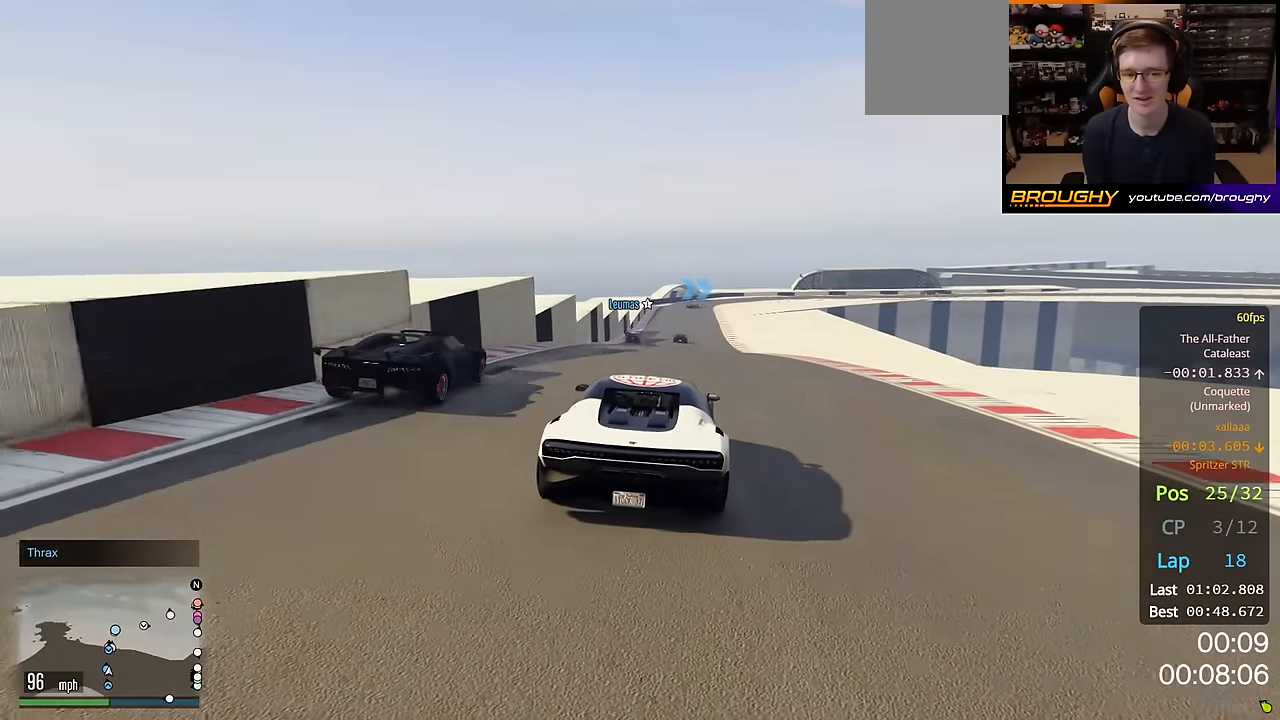
{"buttons": ["R2"], "left_stick": "center", "right_stick": "center", "events": [[133, "left_stick", "up-left"], [250, "left_stick", "center"]]}
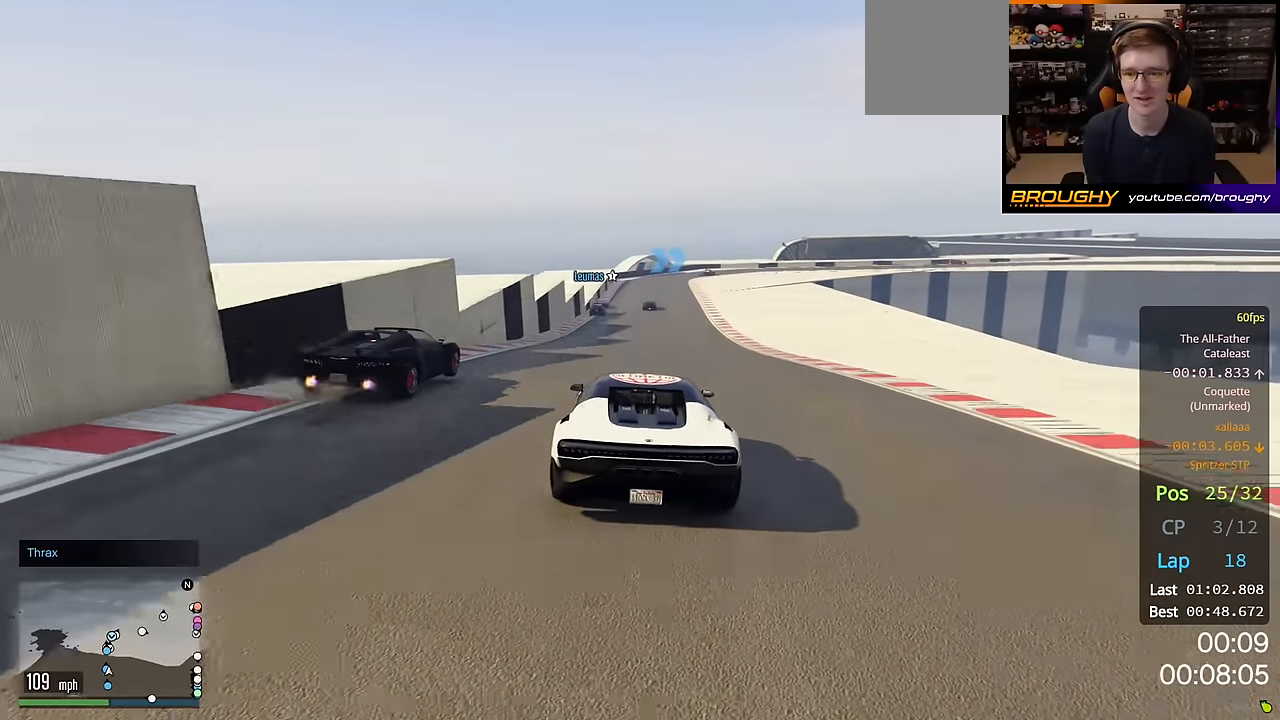
{"buttons": ["R2"], "left_stick": "center", "right_stick": "center", "events": []}
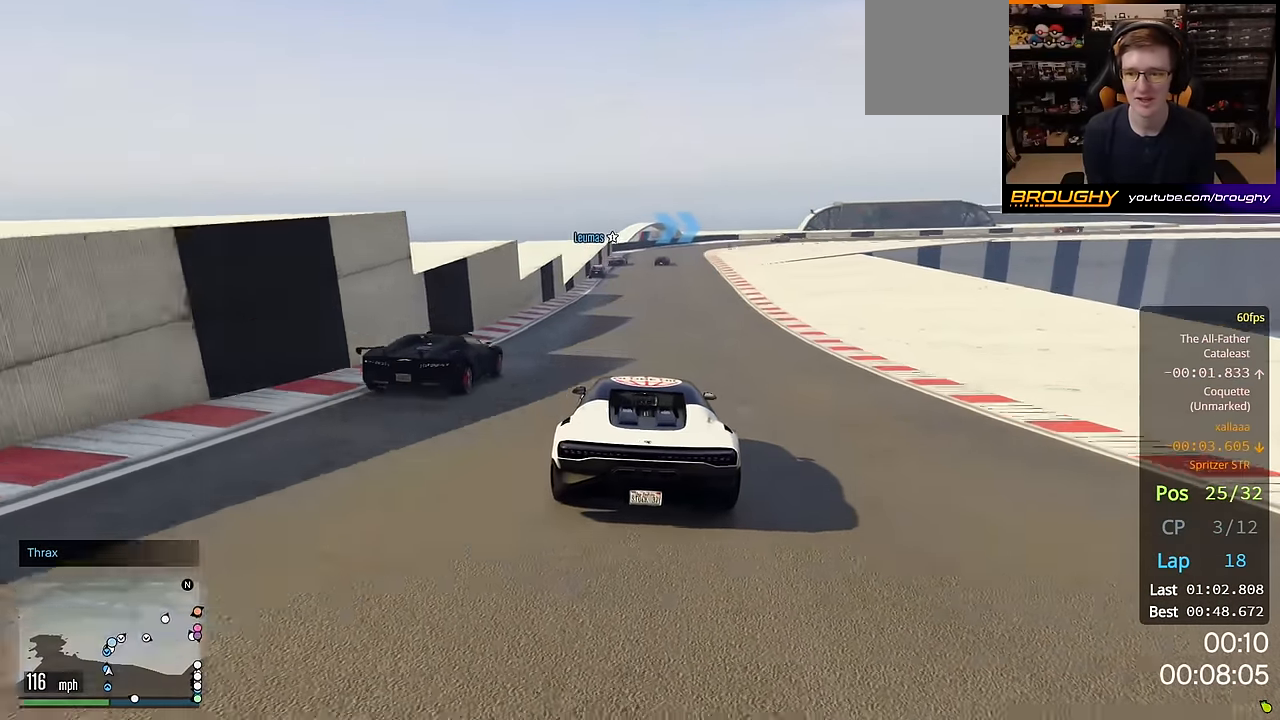
{"buttons": ["R2"], "left_stick": "center", "right_stick": "center", "events": []}
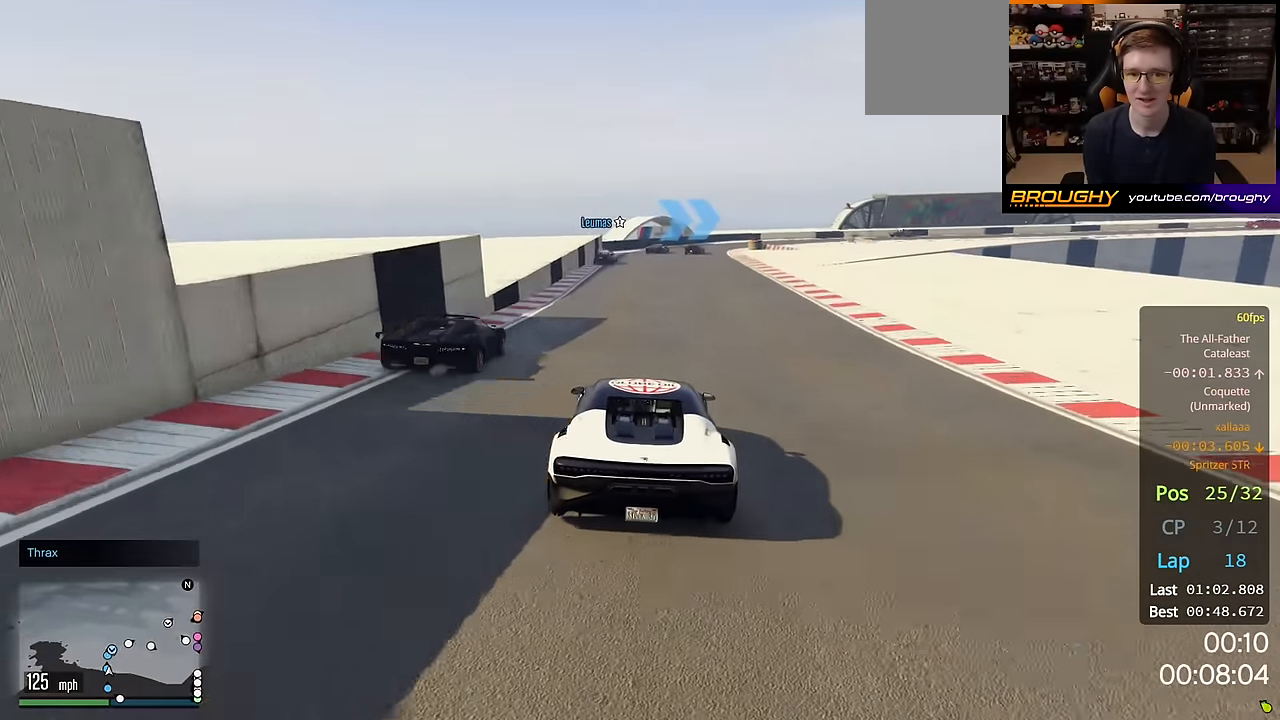
{"buttons": ["R2"], "left_stick": "right", "right_stick": "center", "events": [[267, "left_stick", "right"], [400, "left_stick", "center"], [467, "left_stick", "right"]]}
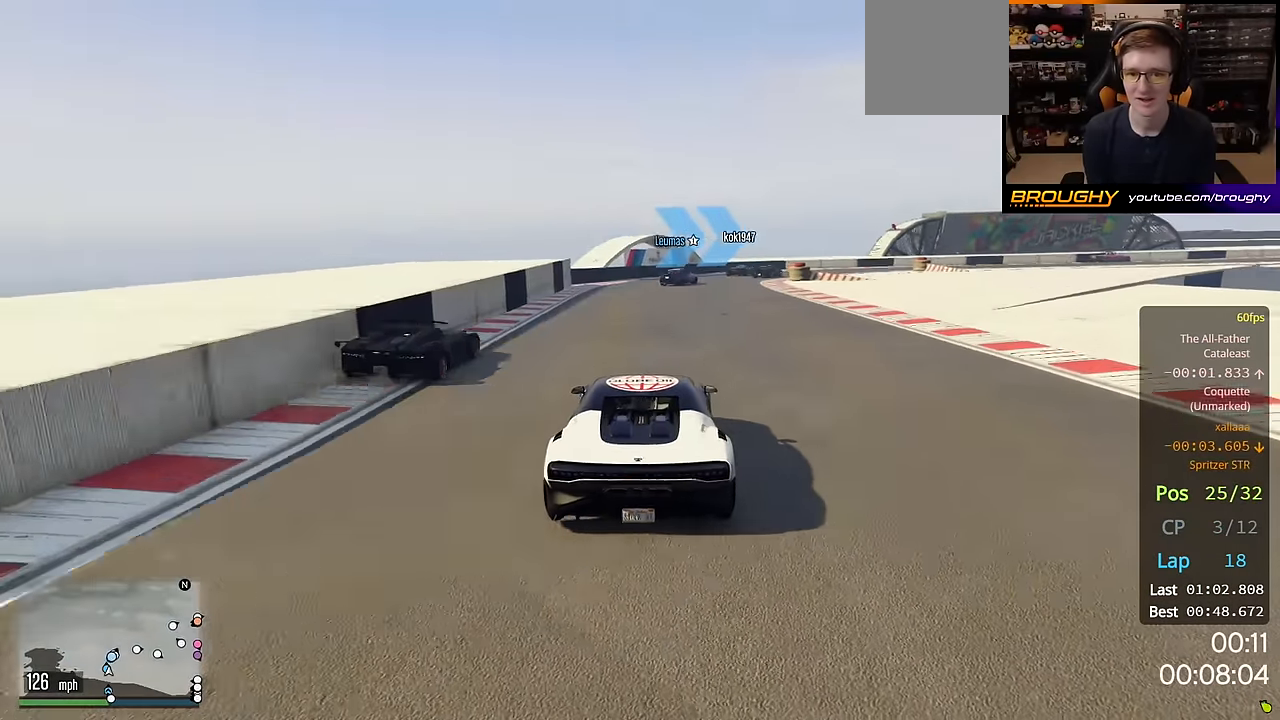
{"buttons": ["L2"], "left_stick": "right", "right_stick": "center", "events": [[83, "L2", "down"], [100, "R2", "up"]]}
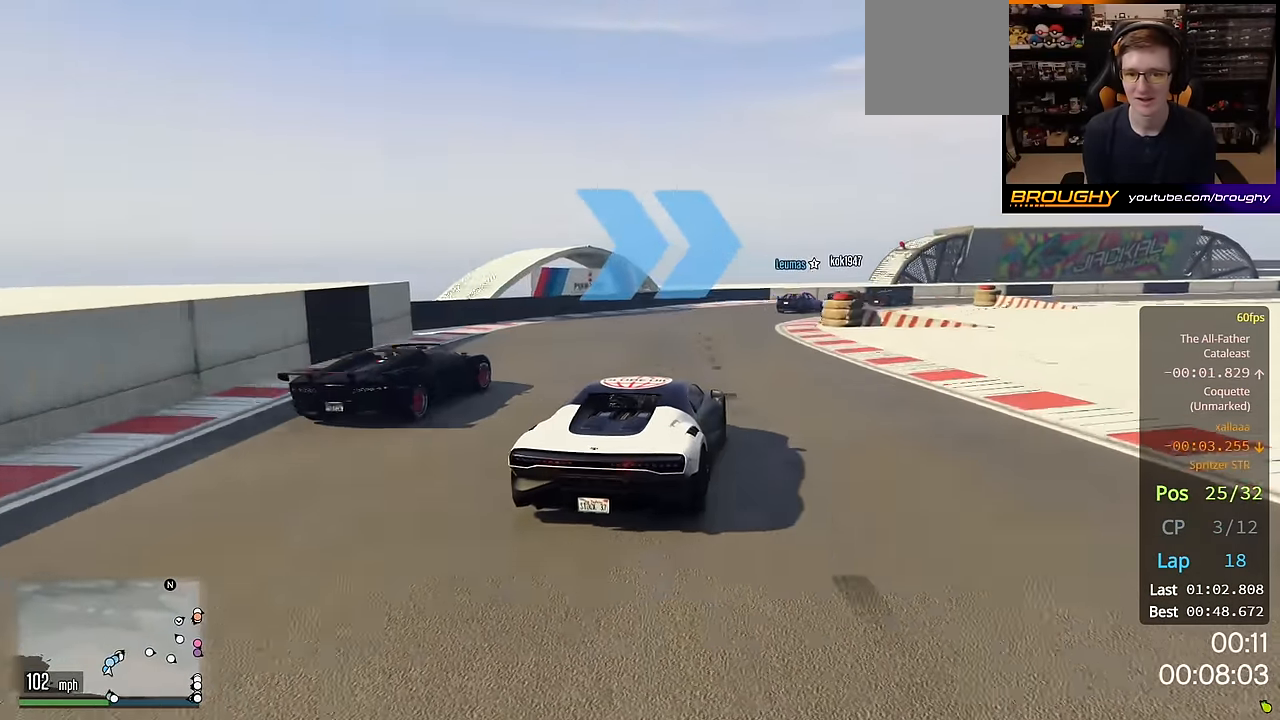
{"buttons": [], "left_stick": "right", "right_stick": "center", "events": [[200, "L2", "up"], [300, "left_stick", "center"], [400, "left_stick", "right"]]}
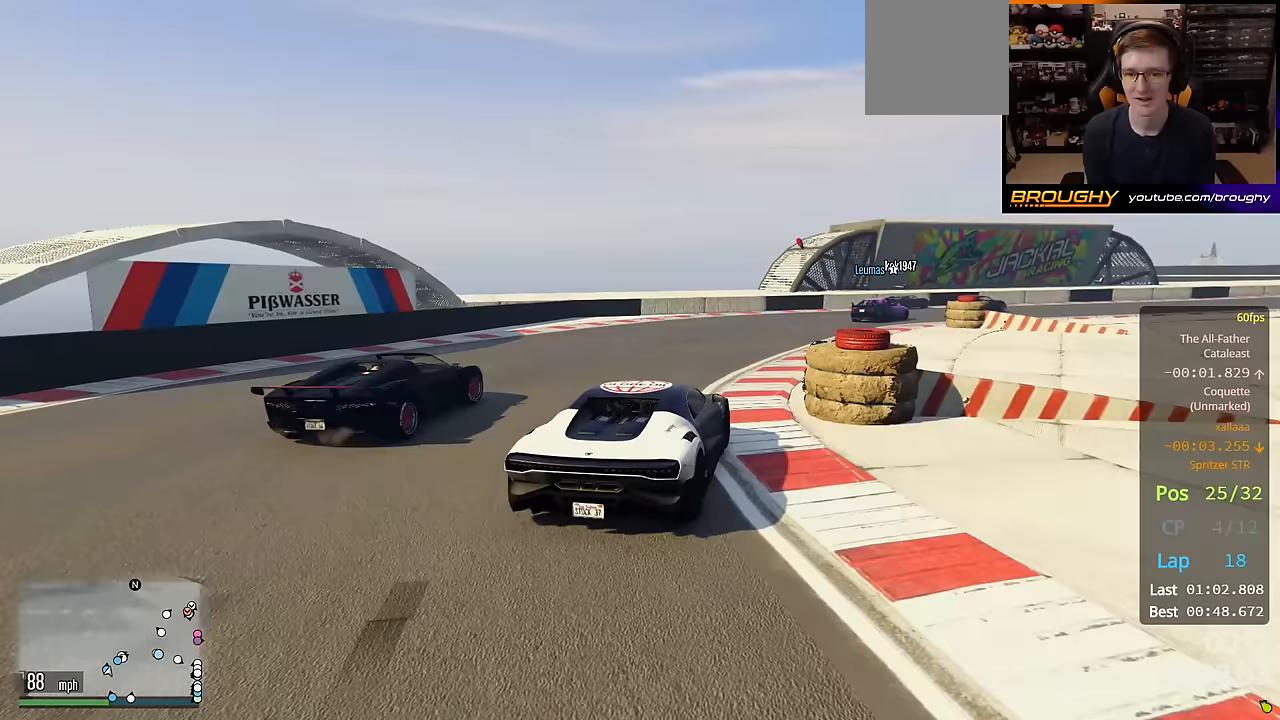
{"buttons": ["R2"], "left_stick": "right", "right_stick": "center", "events": [[17, "R2", "down"], [233, "R2", "up"], [383, "R2", "down"]]}
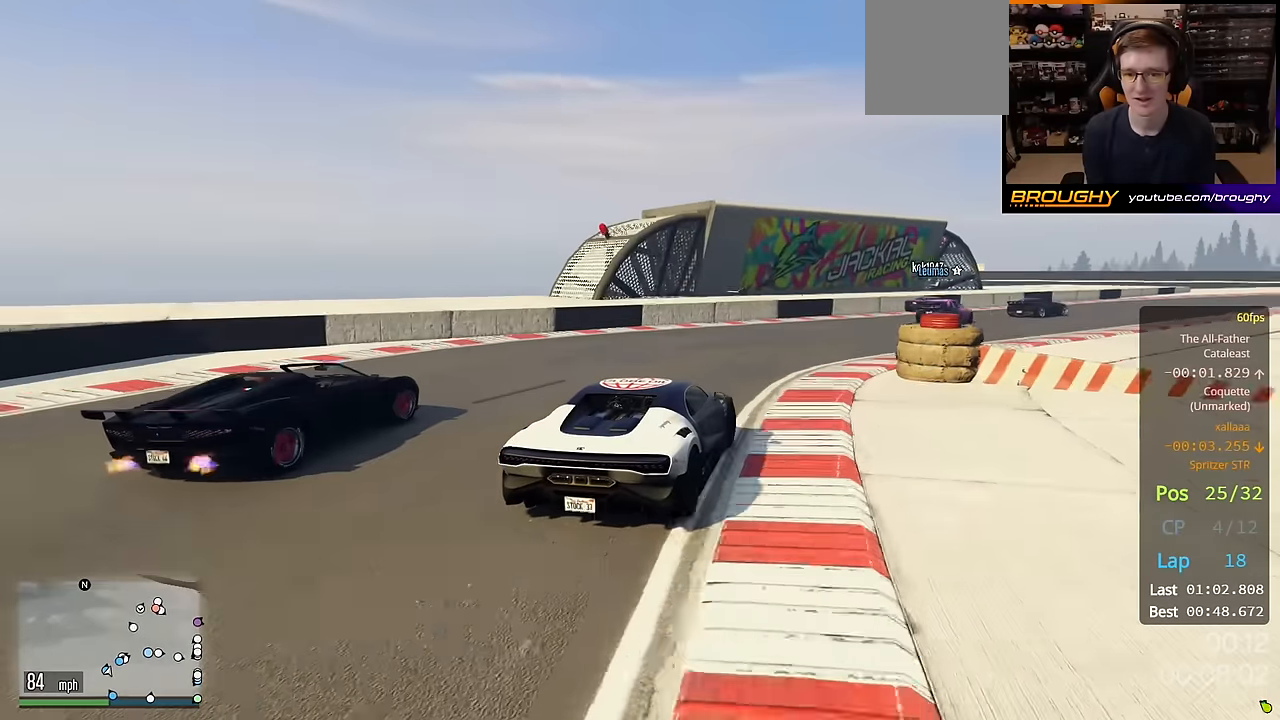
{"buttons": ["R2"], "left_stick": "right", "right_stick": "center", "events": []}
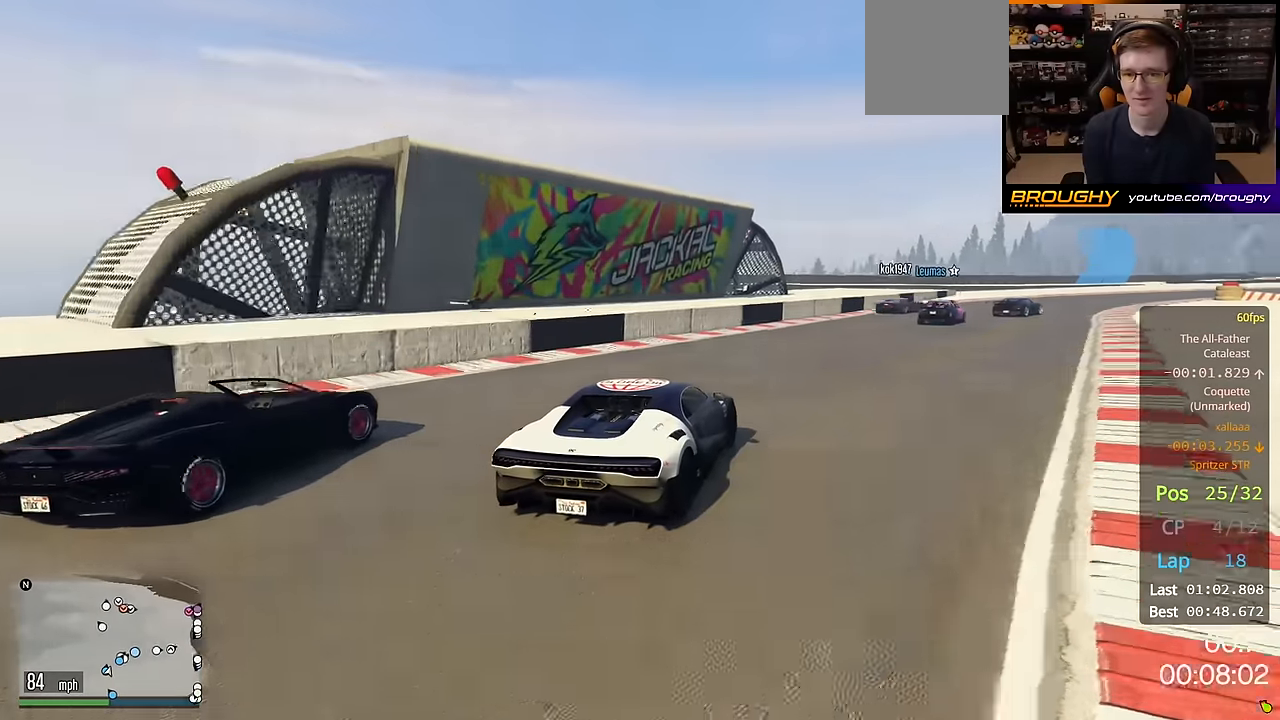
{"buttons": ["R2"], "left_stick": "right", "right_stick": "center", "events": [[117, "left_stick", "center"], [250, "left_stick", "right"]]}
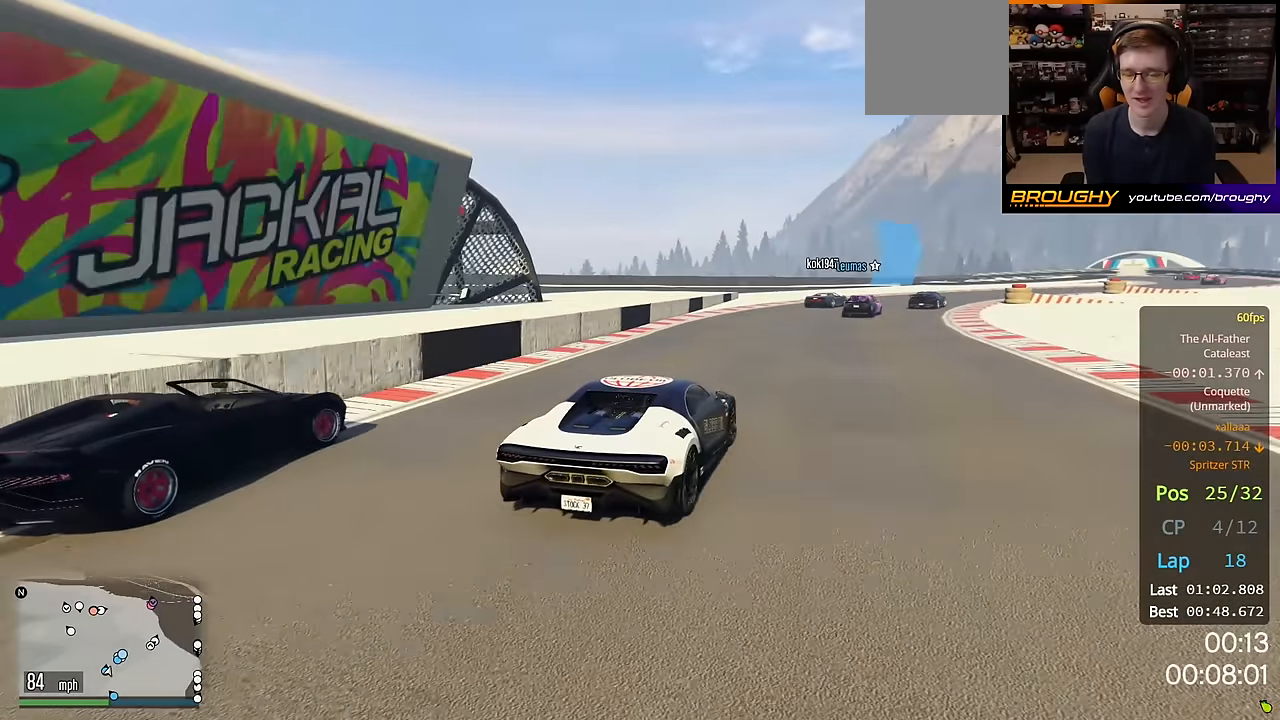
{"buttons": ["R2"], "left_stick": "center", "right_stick": "center", "events": [[133, "left_stick", "center"]]}
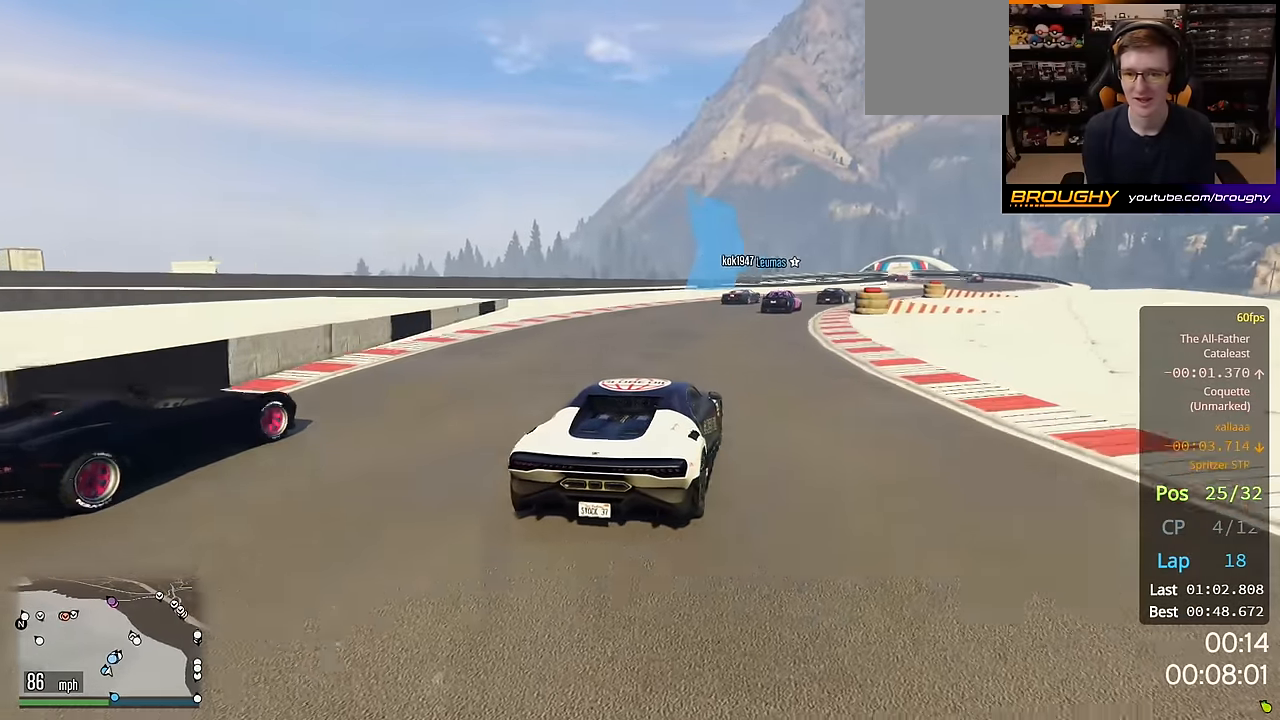
{"buttons": ["R2"], "left_stick": "right", "right_stick": "center", "events": [[100, "left_stick", "right"]]}
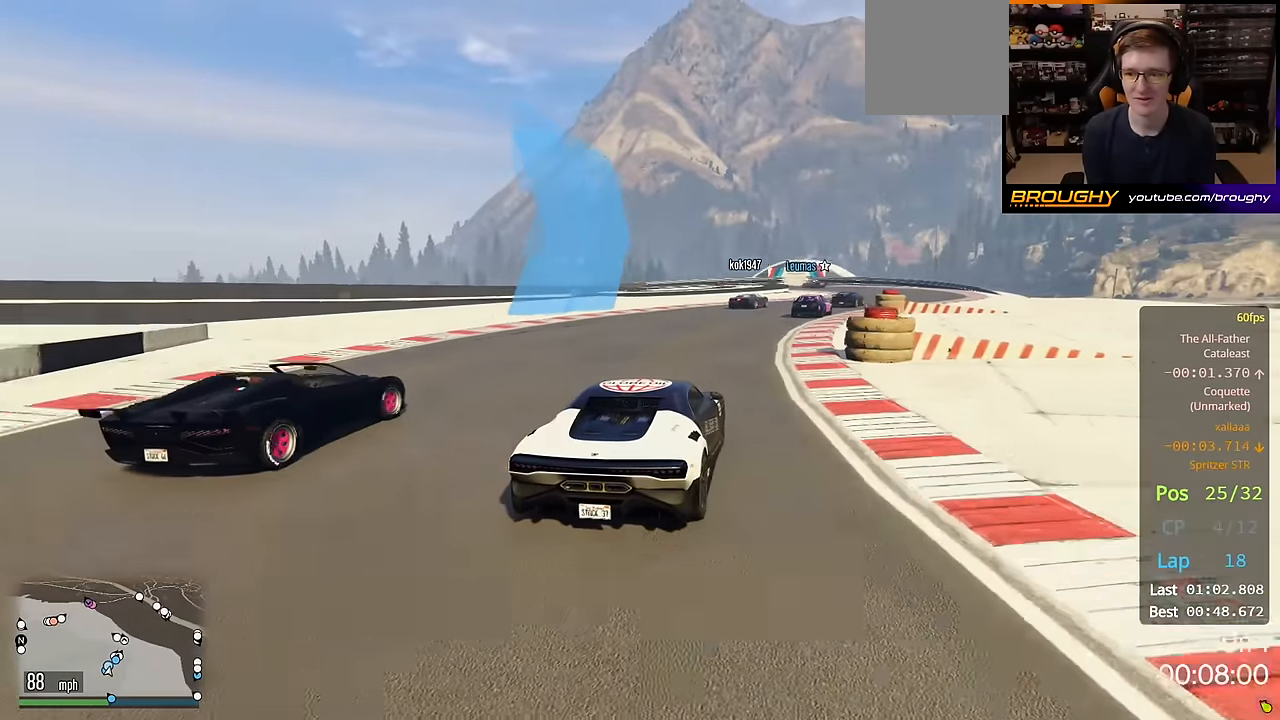
{"buttons": ["R2"], "left_stick": "right", "right_stick": "center", "events": [[150, "left_stick", "center"], [317, "left_stick", "right"]]}
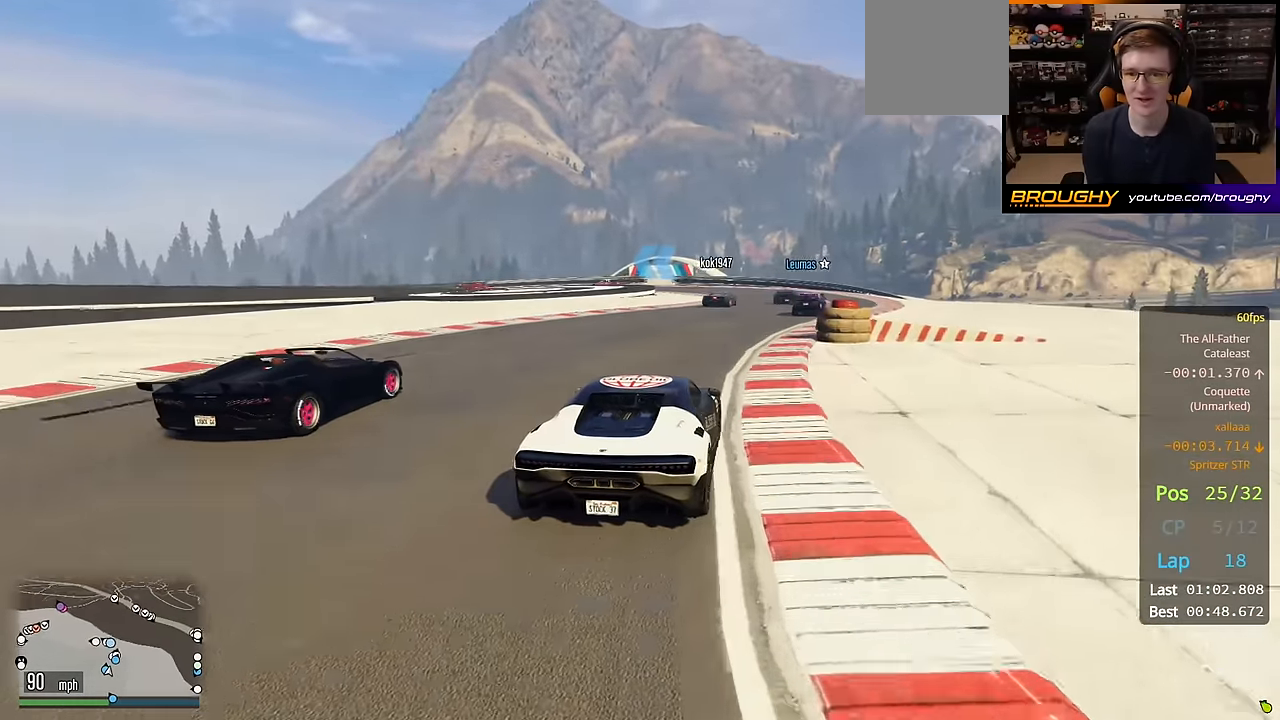
{"buttons": ["R2"], "left_stick": "center", "right_stick": "center", "events": [[267, "left_stick", "center"]]}
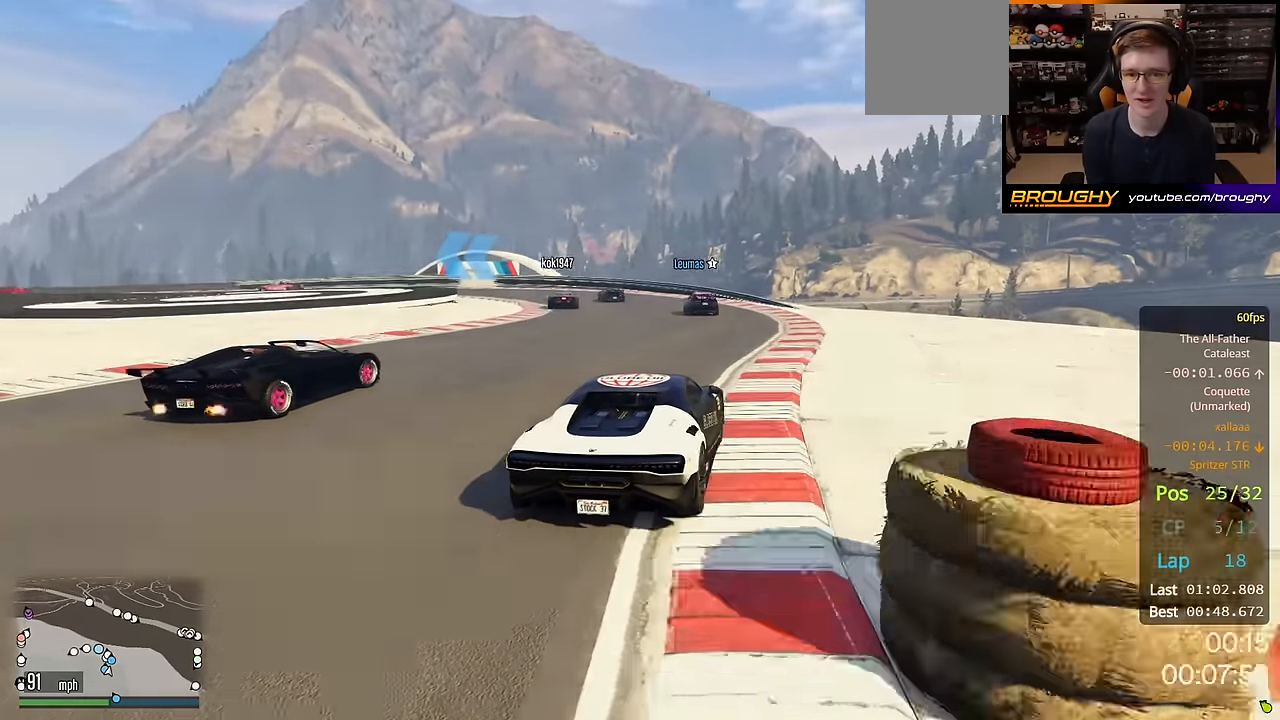
{"buttons": ["L2"], "left_stick": "up-left", "right_stick": "center", "events": [[50, "left_stick", "left"], [150, "left_stick", "up-left"], [317, "L2", "down"], [400, "R2", "up"]]}
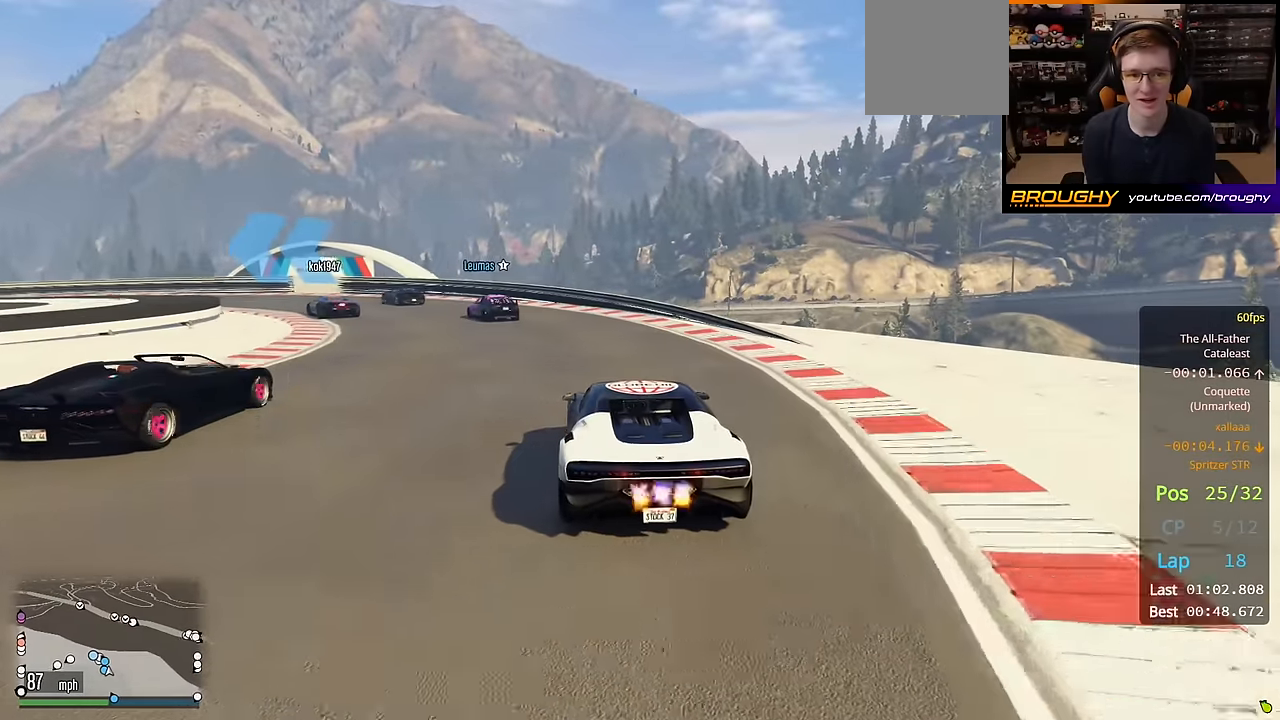
{"buttons": ["R2"], "left_stick": "up-left", "right_stick": "center", "events": [[50, "L2", "up"], [217, "R2", "down"], [217, "left_stick", "center"], [300, "left_stick", "left"], [350, "left_stick", "up-left"]]}
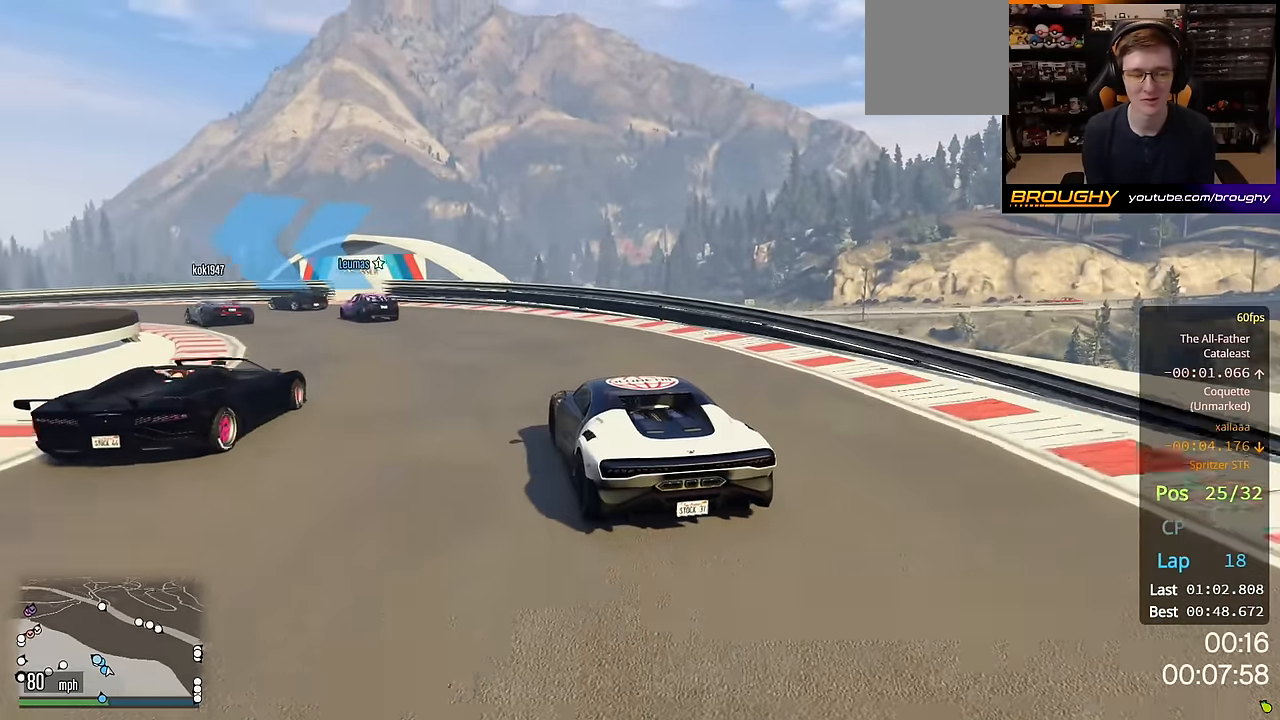
{"buttons": [], "left_stick": "up-left", "right_stick": "center", "events": [[300, "R2", "up"]]}
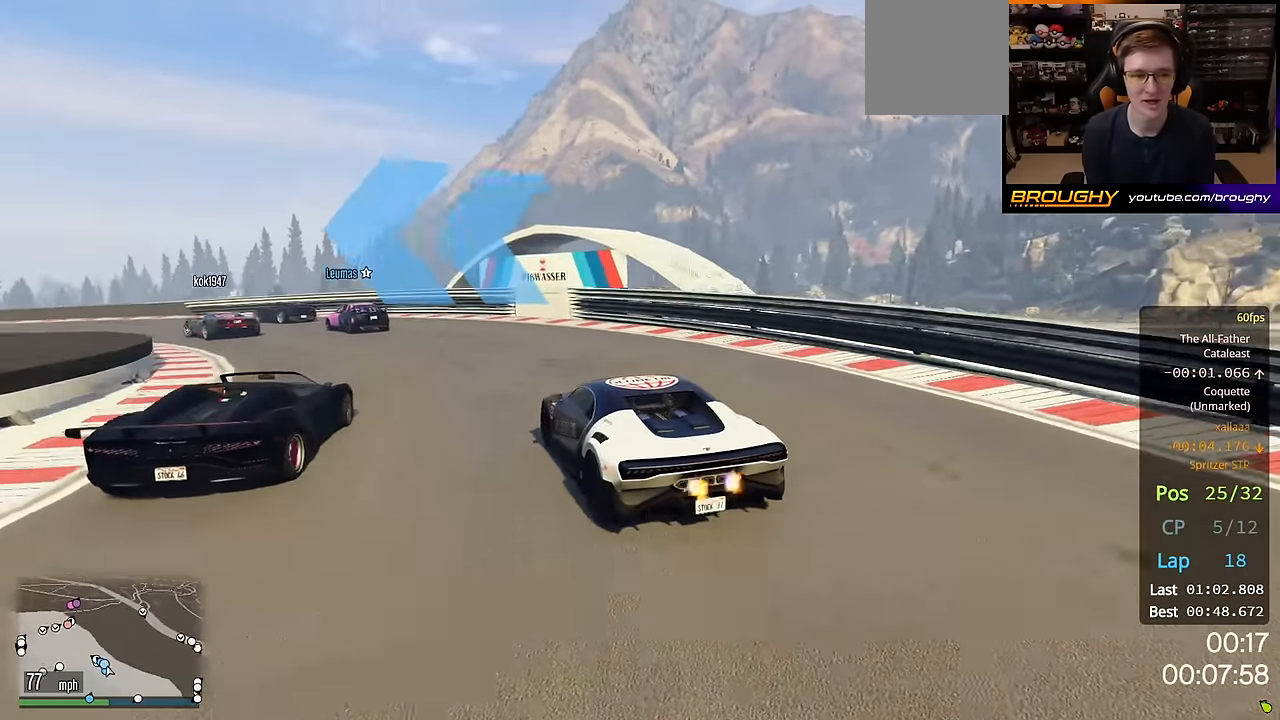
{"buttons": ["R2"], "left_stick": "up-left", "right_stick": "center", "events": [[50, "R2", "down"]]}
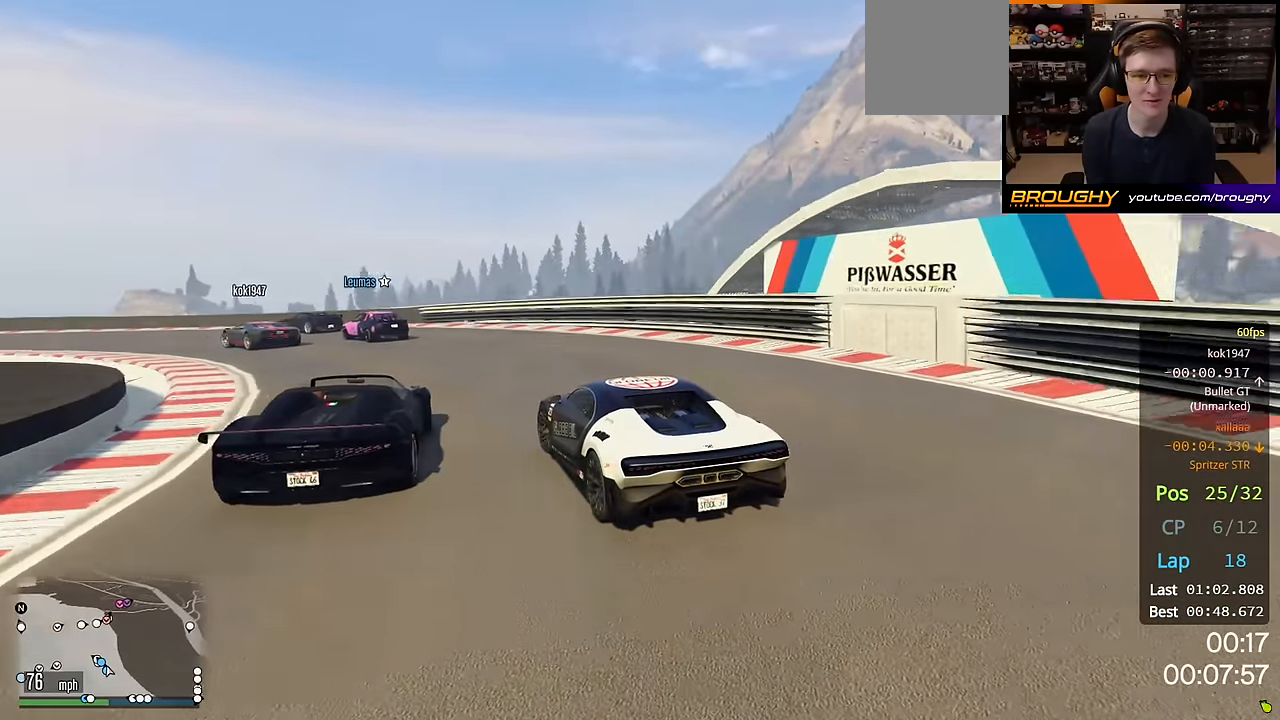
{"buttons": ["R2"], "left_stick": "up-left", "right_stick": "center", "events": []}
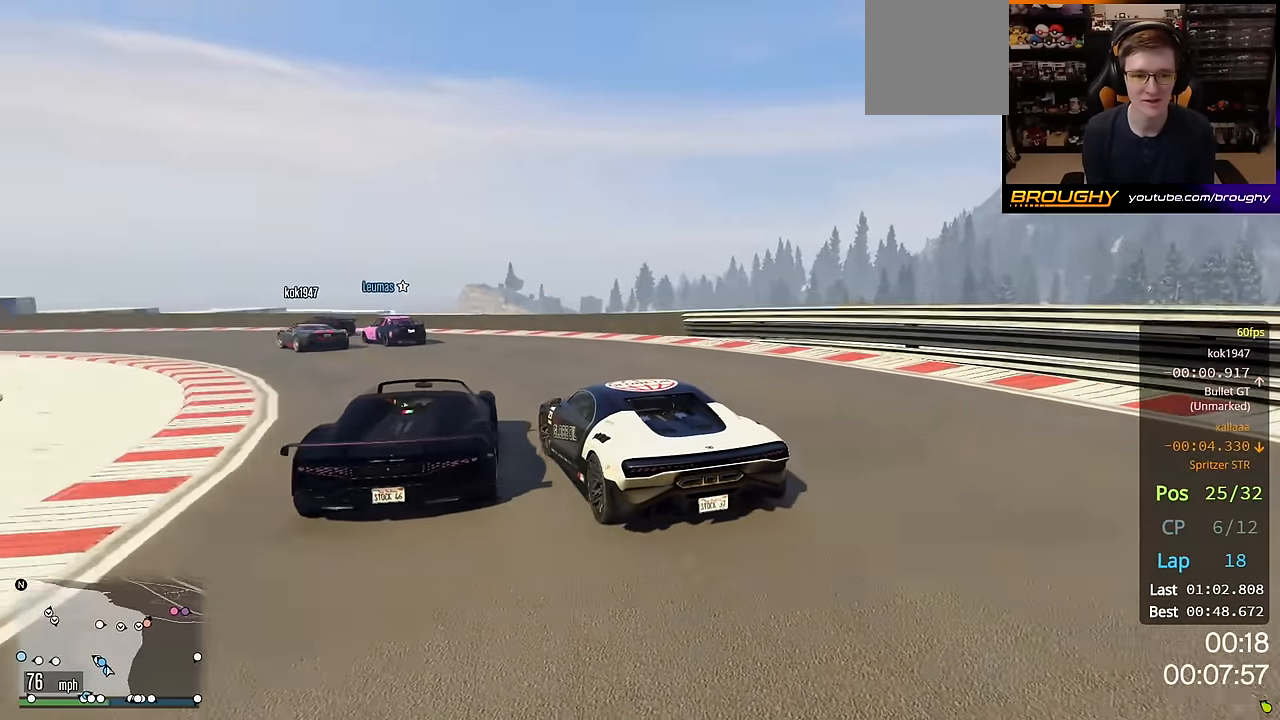
{"buttons": ["R2"], "left_stick": "up-left", "right_stick": "center", "events": []}
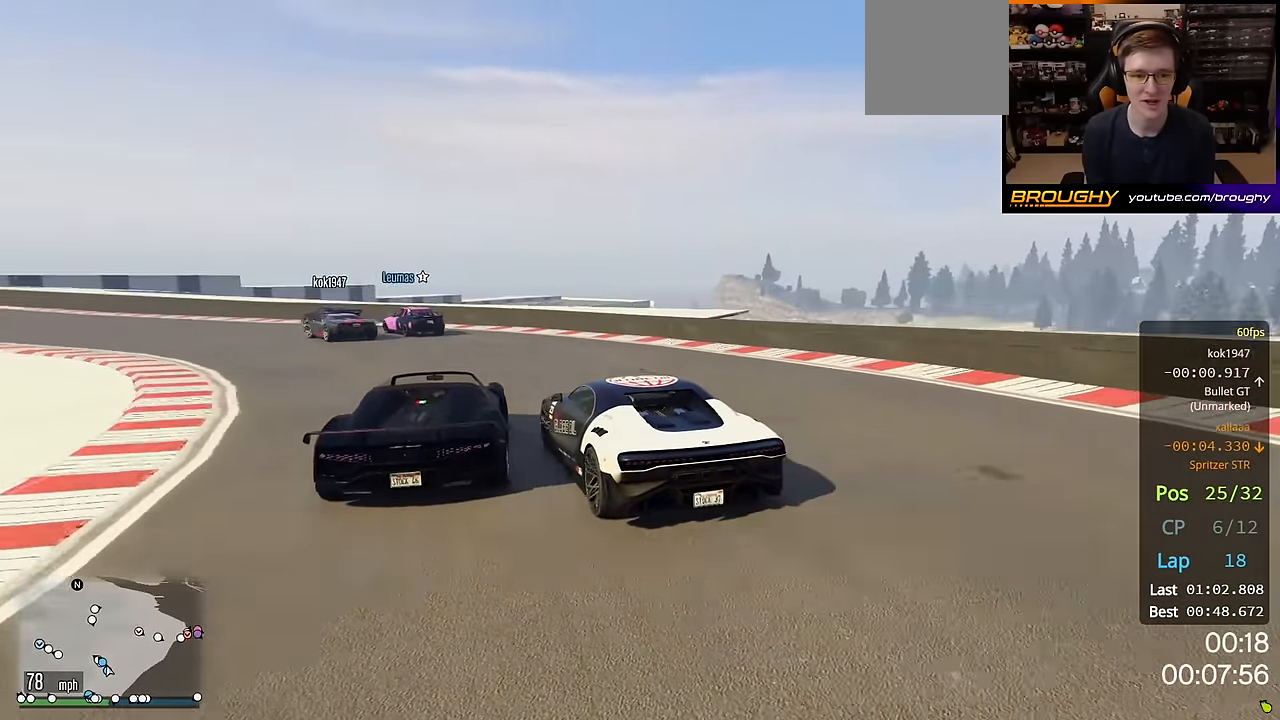
{"buttons": ["R2"], "left_stick": "up-left", "right_stick": "center", "events": [[267, "left_stick", "center"], [367, "left_stick", "up-left"]]}
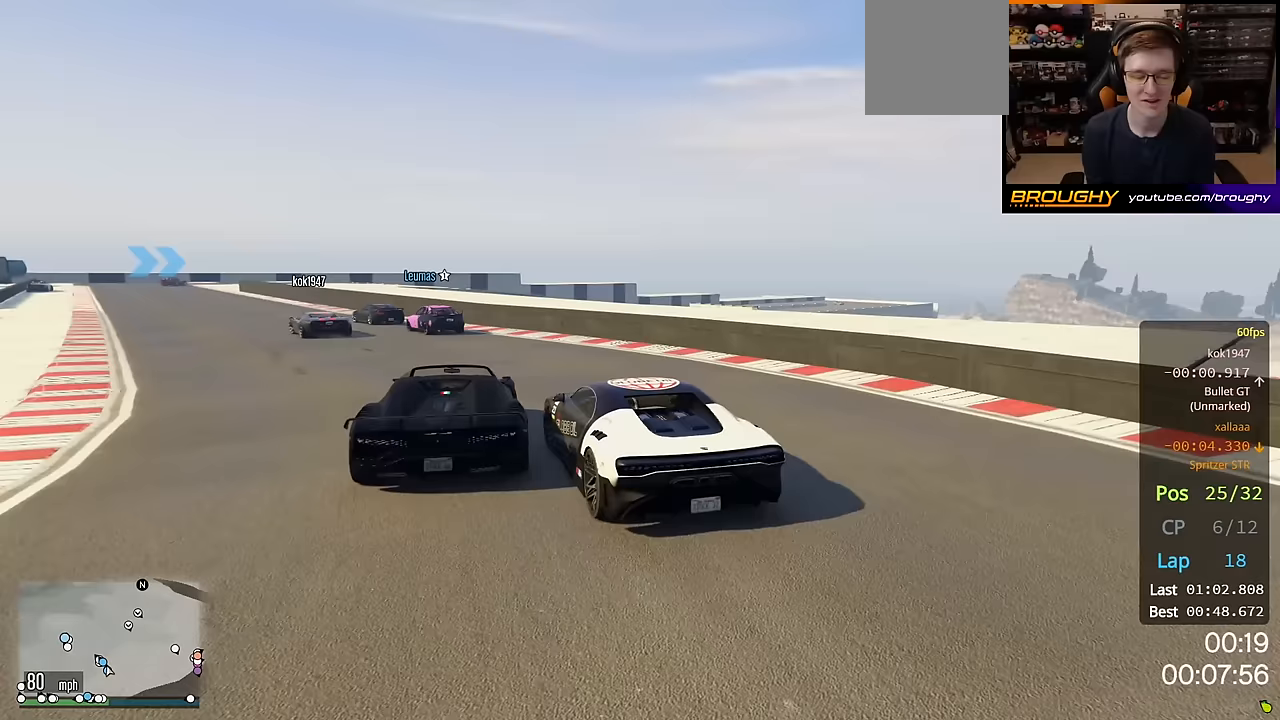
{"buttons": ["R2"], "left_stick": "up-left", "right_stick": "center", "events": [[50, "left_stick", "center"], [133, "left_stick", "up-left"], [333, "left_stick", "center"], [433, "left_stick", "up-left"]]}
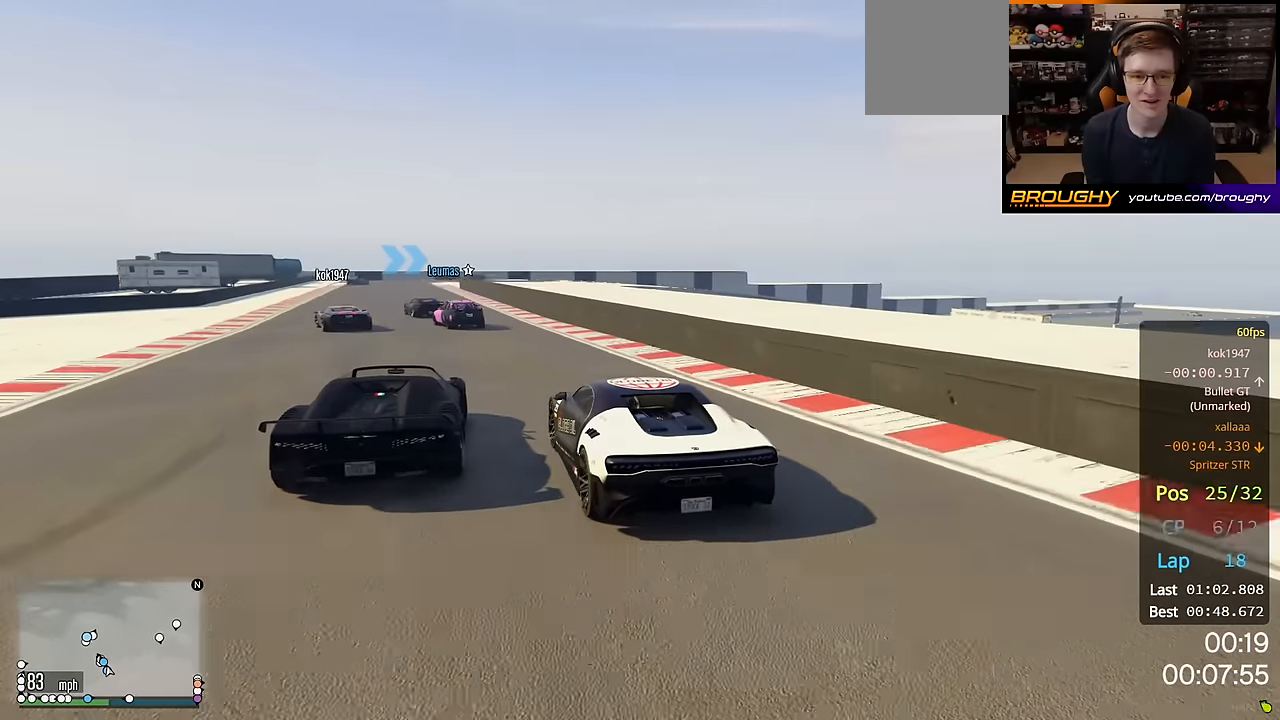
{"buttons": ["R2"], "left_stick": "center", "right_stick": "center", "events": [[83, "left_stick", "center"], [267, "left_stick", "up-left"], [400, "left_stick", "center"]]}
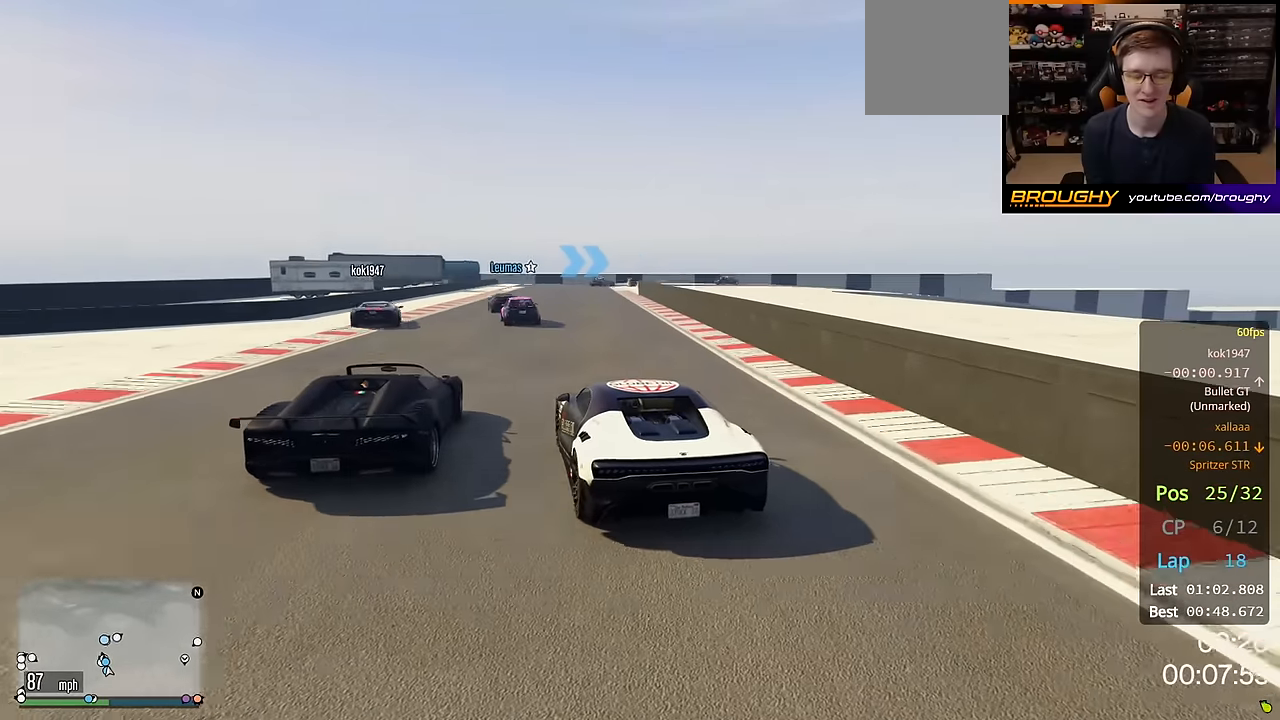
{"buttons": ["R2"], "left_stick": "center", "right_stick": "center", "events": [[200, "left_stick", "right"], [317, "left_stick", "center"]]}
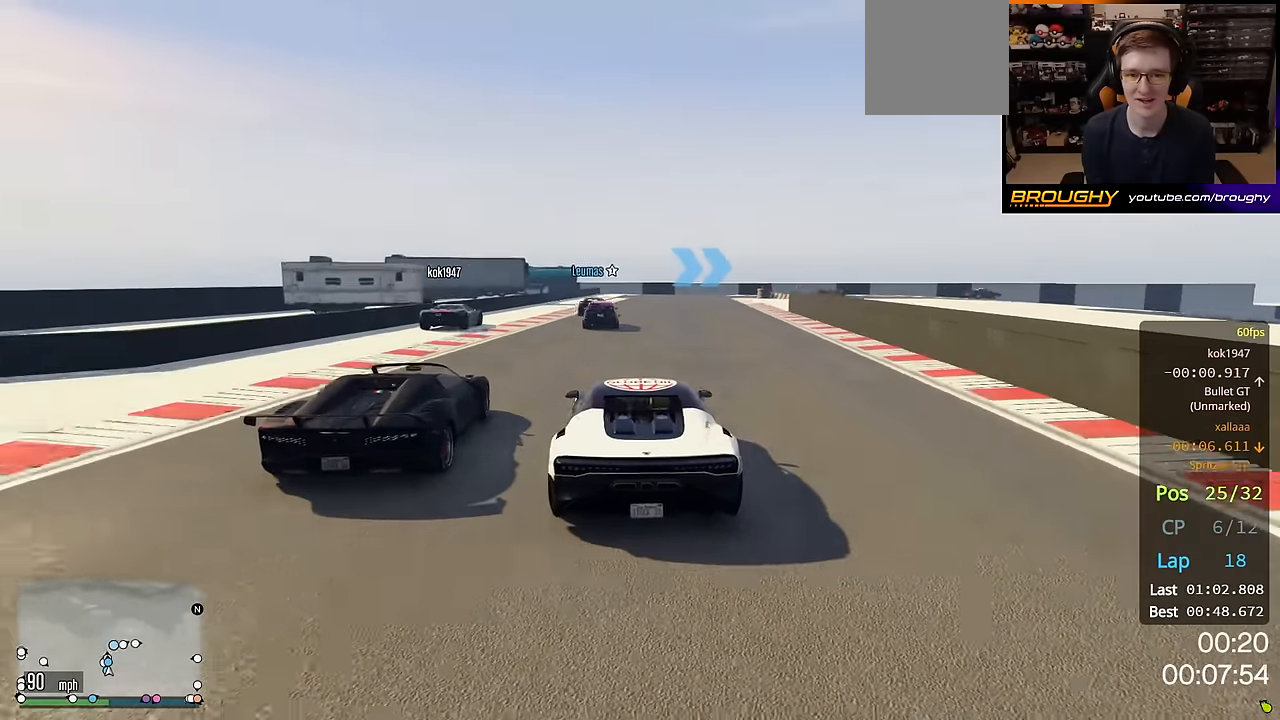
{"buttons": ["R2"], "left_stick": "center", "right_stick": "center", "events": []}
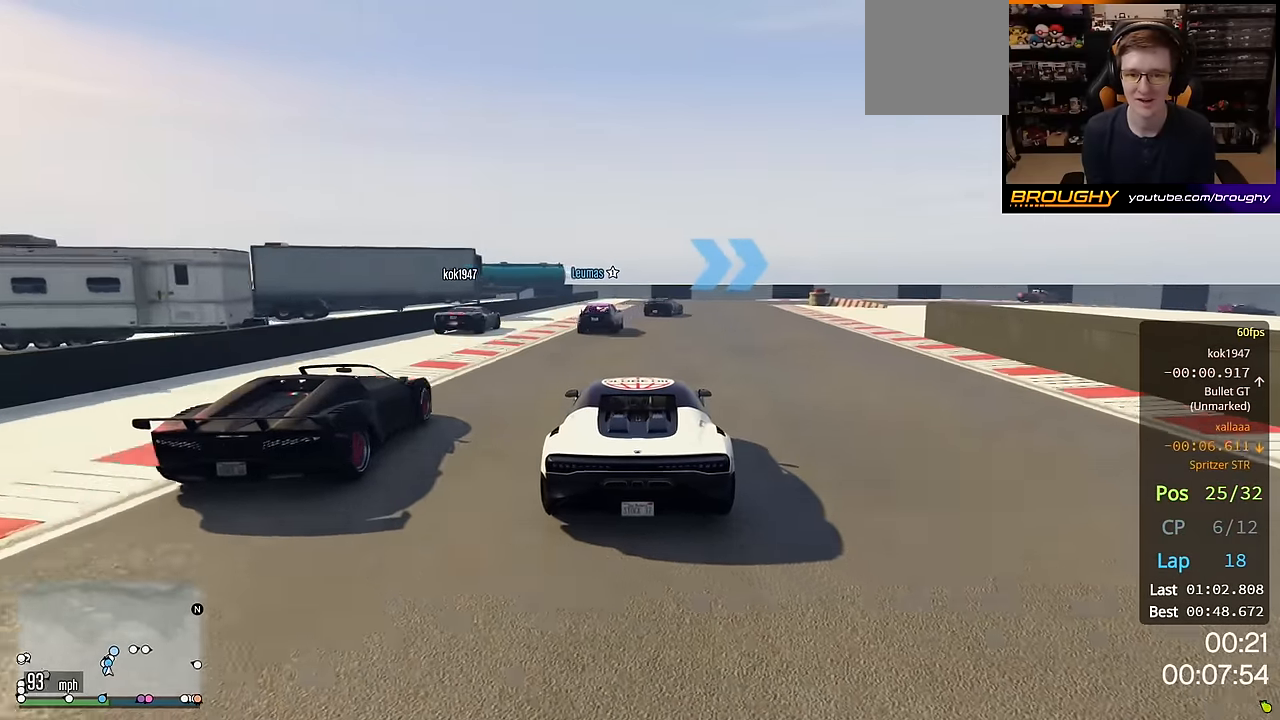
{"buttons": ["L2"], "left_stick": "right", "right_stick": "center", "events": [[217, "left_stick", "right"], [283, "L2", "down"], [300, "R2", "up"]]}
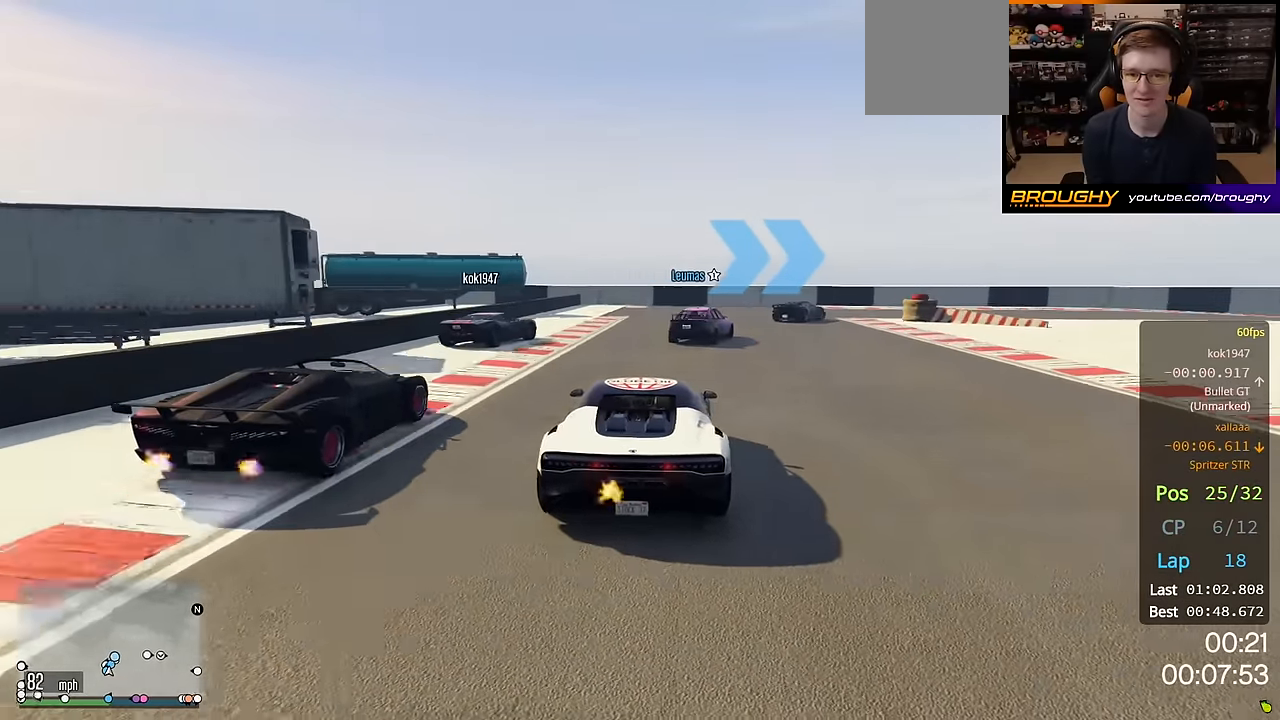
{"buttons": [], "left_stick": "right", "right_stick": "center", "events": [[133, "L2", "up"]]}